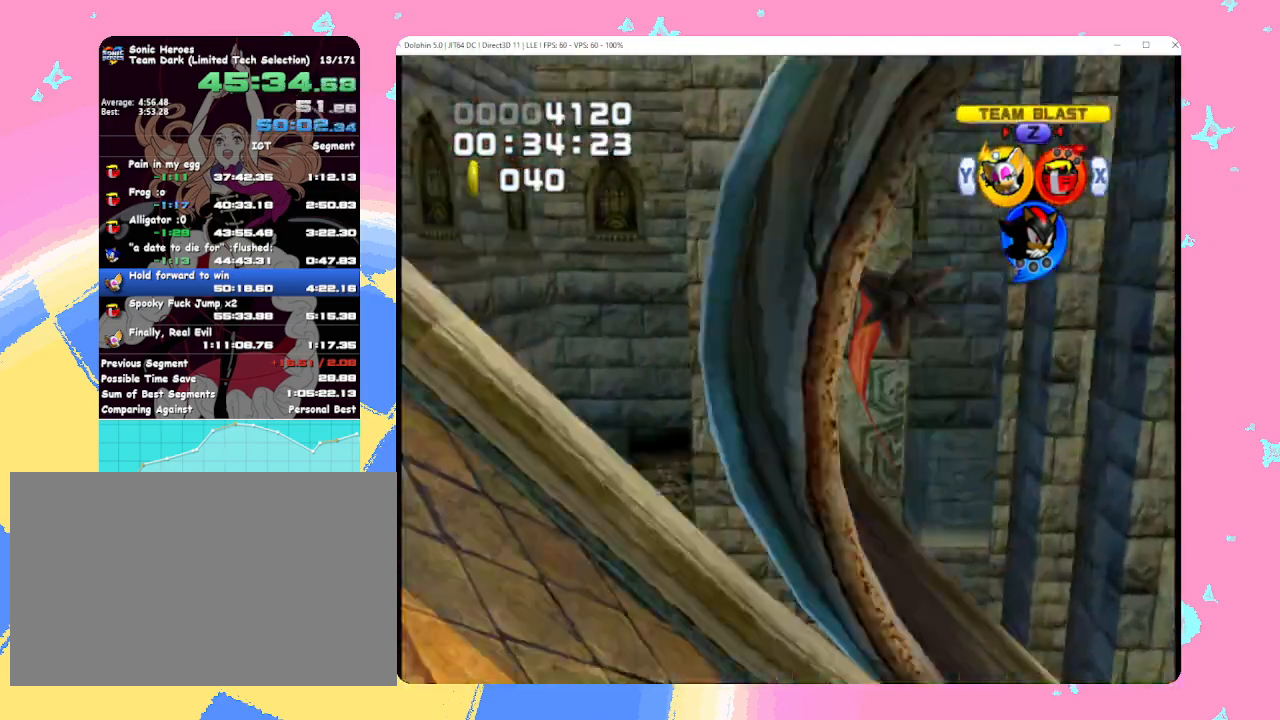
Gameplay with a controller (Nintendo layout); each line is a JSON object with the inputs held at the frame after it. "events" lists button and stick changes between this image and that frame as [ms after this image, input, new state], when the widget could be followed in between. Not read: L3 R3 right_stick.
{"buttons": [], "left_stick": "up-right", "events": [[67, "B", "up"], [117, "left_stick", "up-right"], [150, "B", "down"], [250, "B", "up"]]}
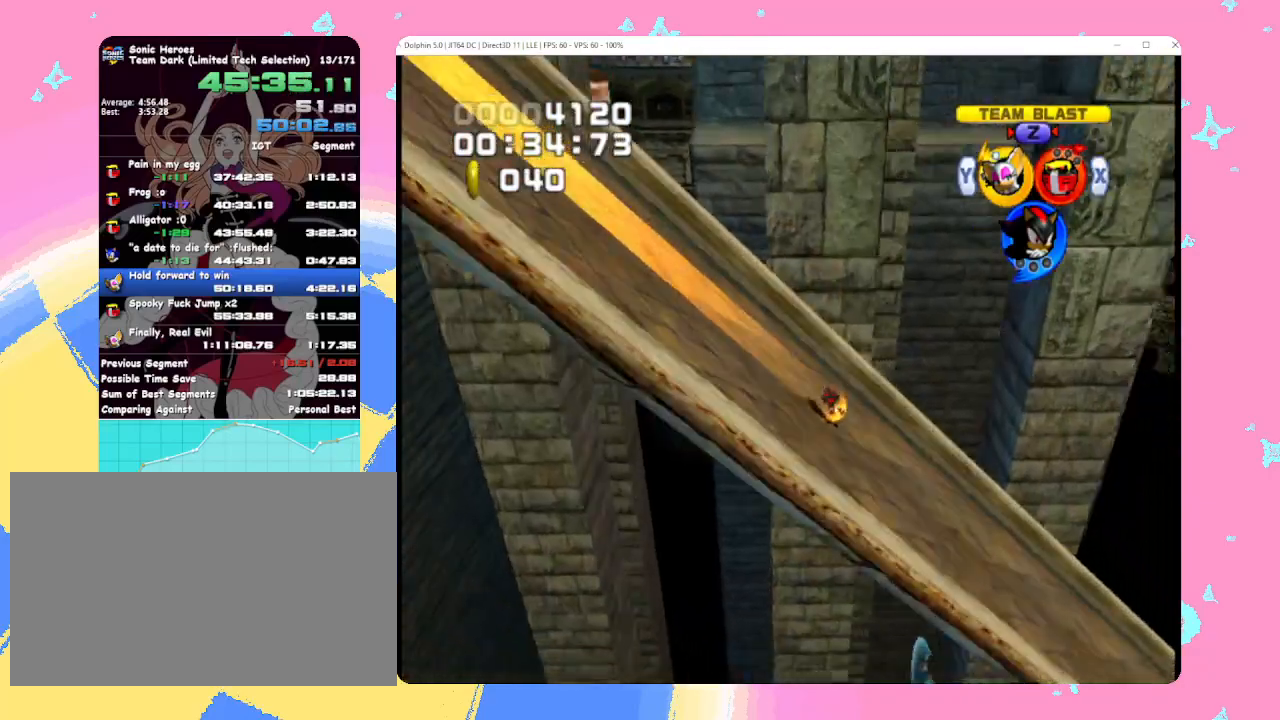
{"buttons": ["B"], "left_stick": "up-right", "events": [[167, "B", "down"], [217, "B", "up"], [317, "B", "down"]]}
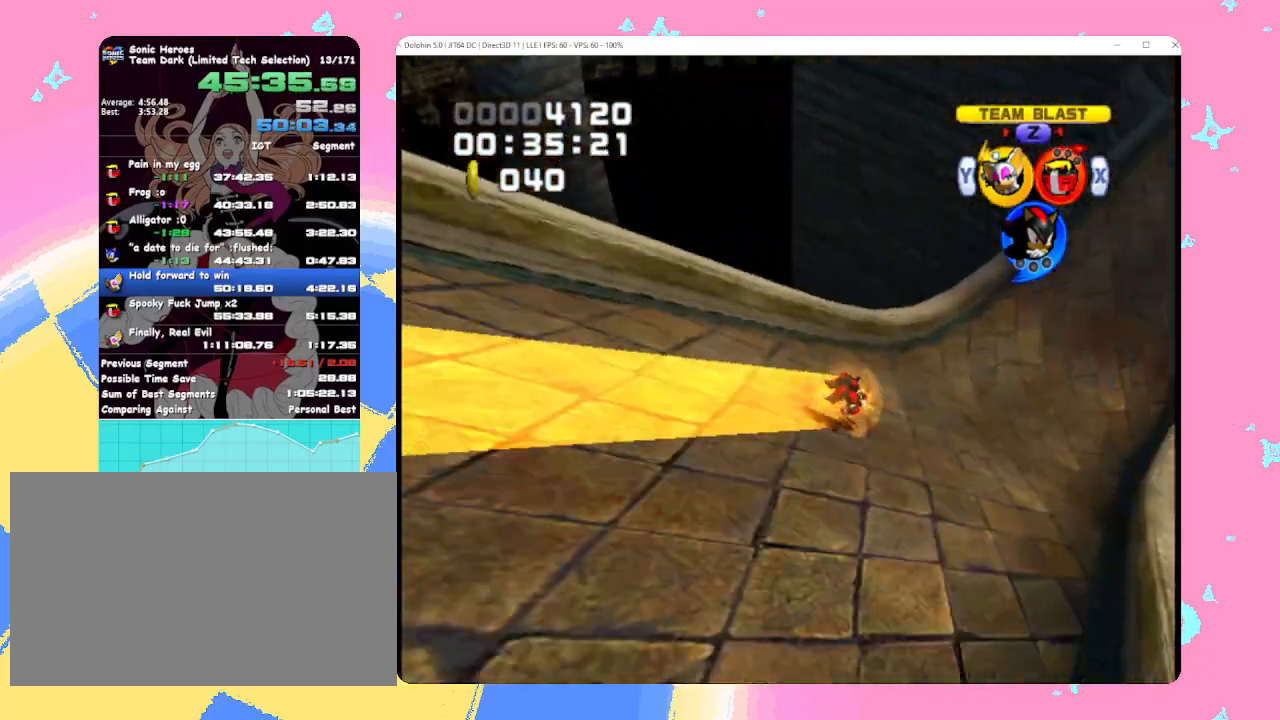
{"buttons": [], "left_stick": "up", "events": [[50, "B", "up"], [217, "X", "down"], [283, "X", "up"], [333, "left_stick", "up"], [350, "X", "down"], [450, "X", "up"]]}
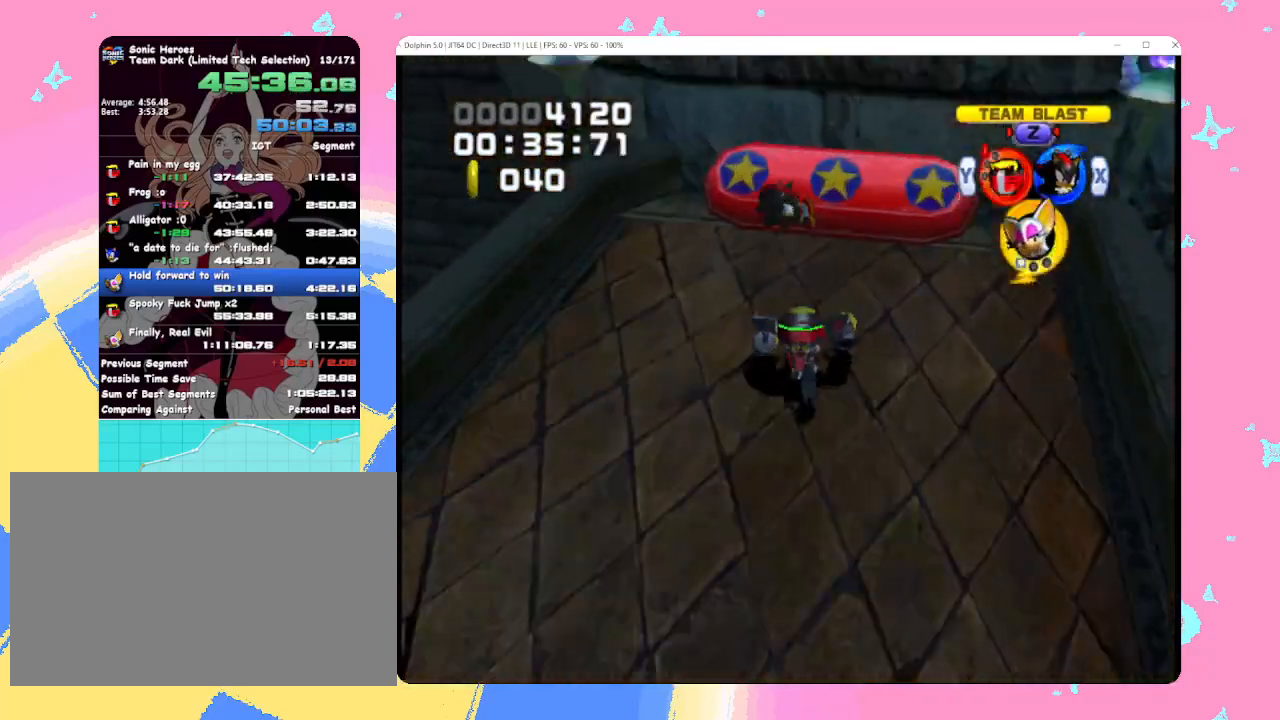
{"buttons": [], "left_stick": "up", "events": []}
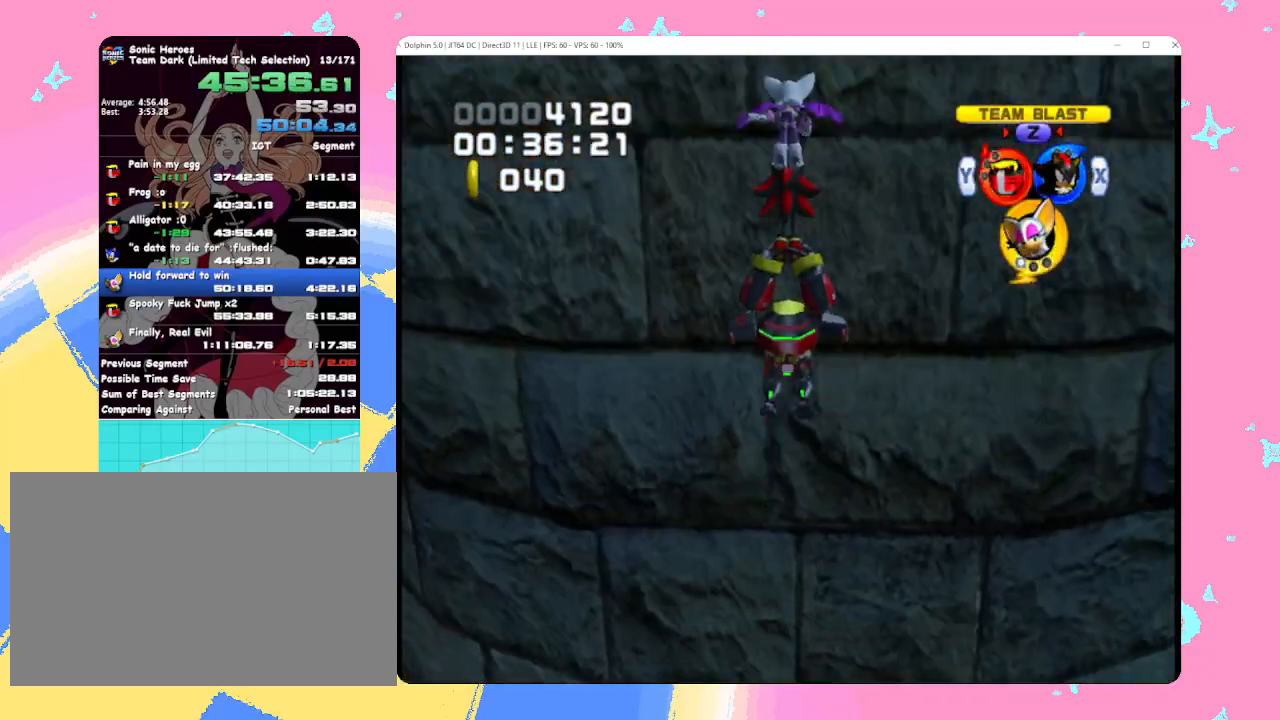
{"buttons": [], "left_stick": "up", "events": [[350, "A", "down"], [433, "A", "up"]]}
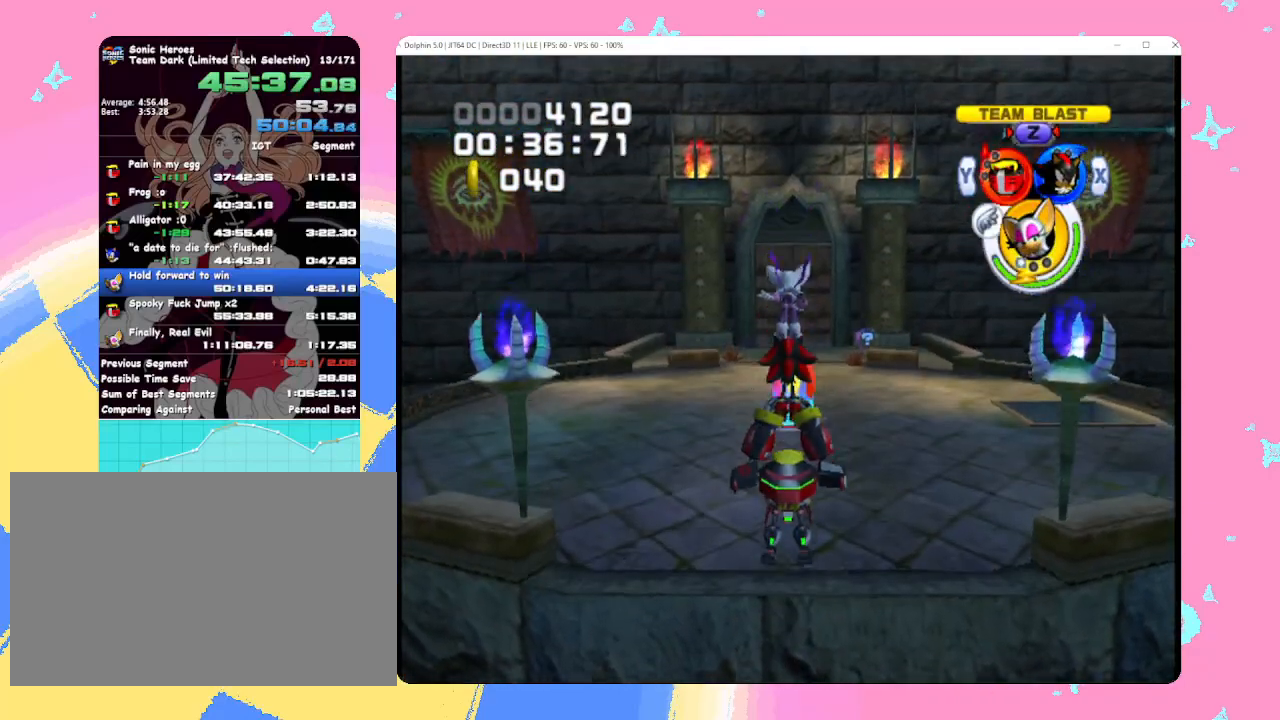
{"buttons": [], "left_stick": "up", "events": [[117, "X", "down"], [233, "X", "up"]]}
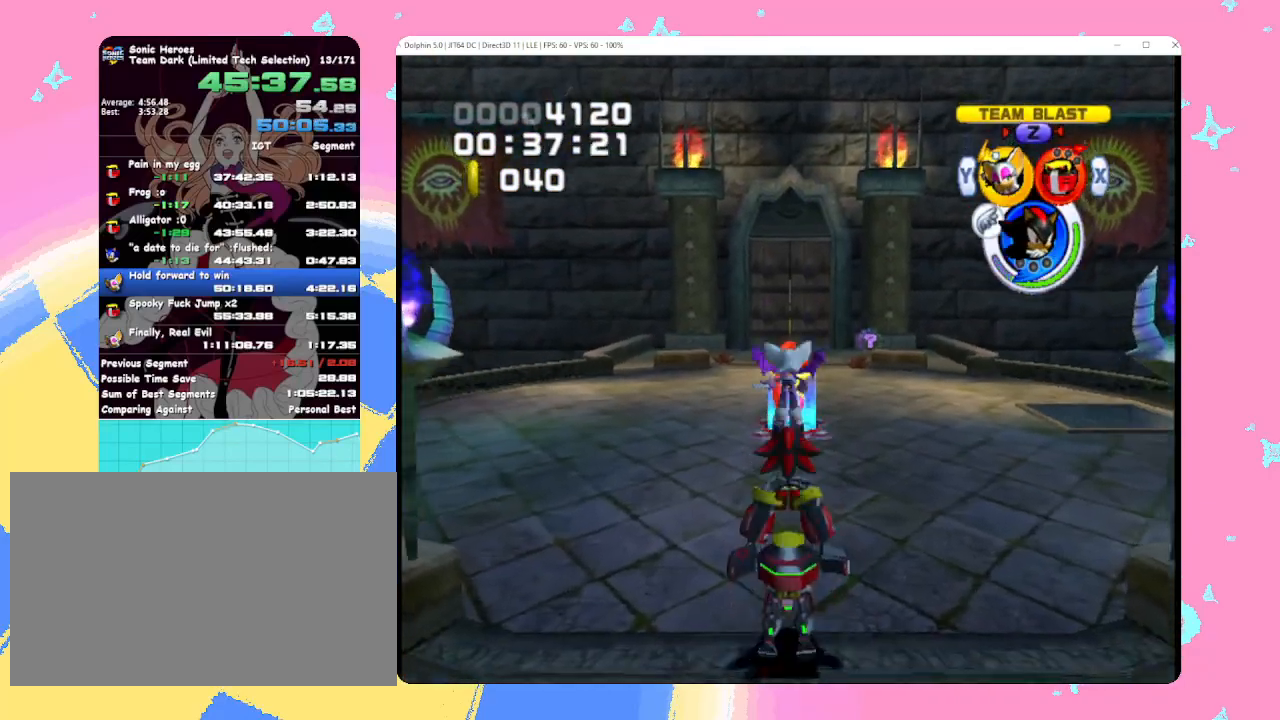
{"buttons": ["B"], "left_stick": "up", "events": [[350, "B", "down"]]}
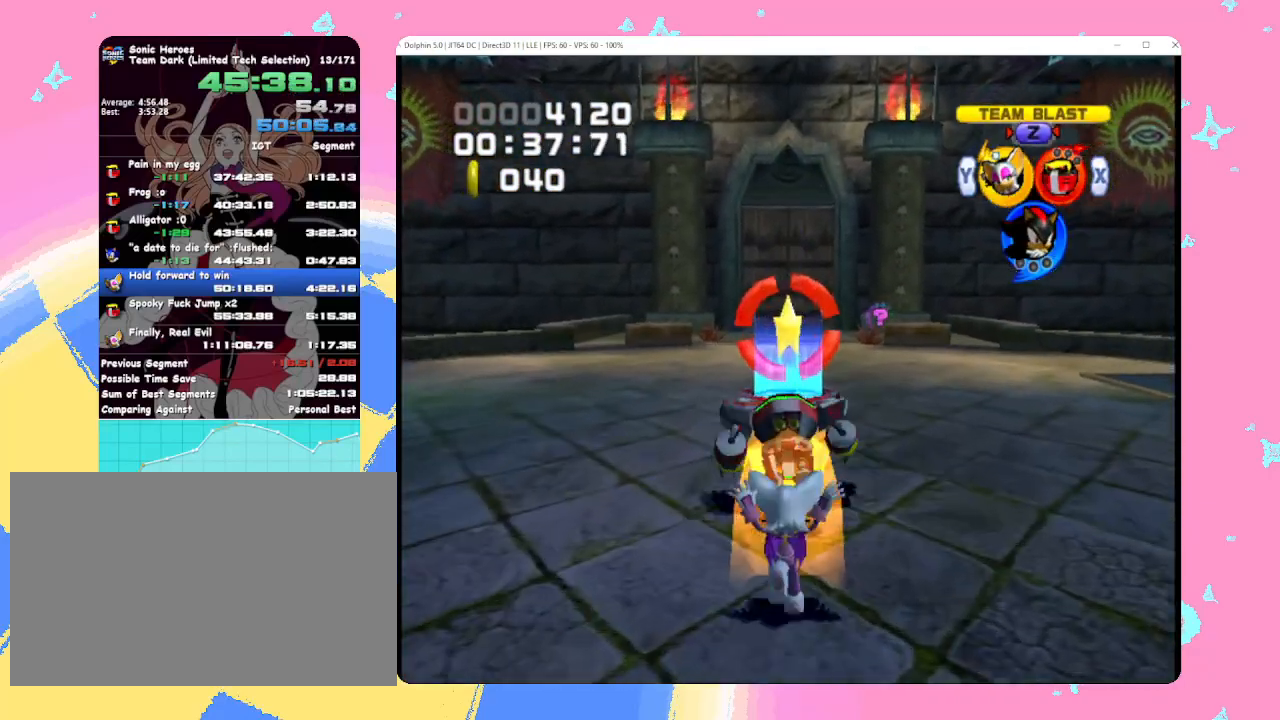
{"buttons": ["B"], "left_stick": "up", "events": []}
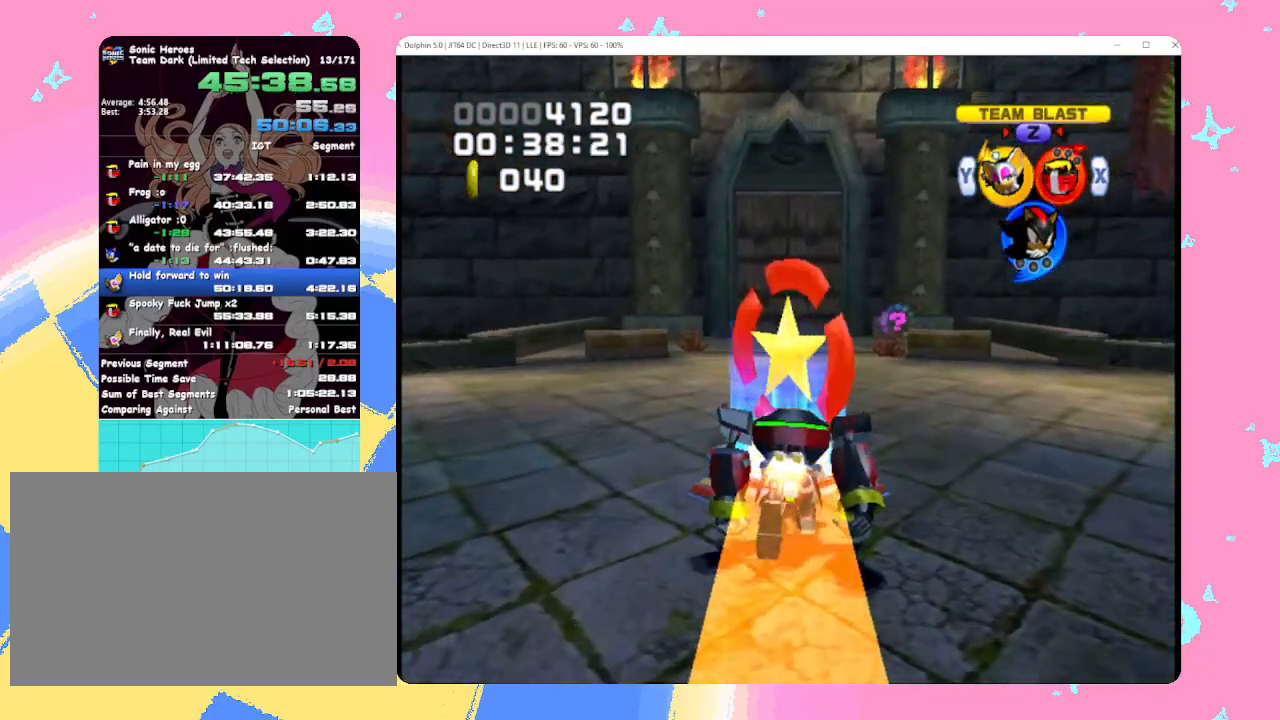
{"buttons": [], "left_stick": "up", "events": [[317, "B", "up"], [367, "B", "down"], [500, "B", "up"]]}
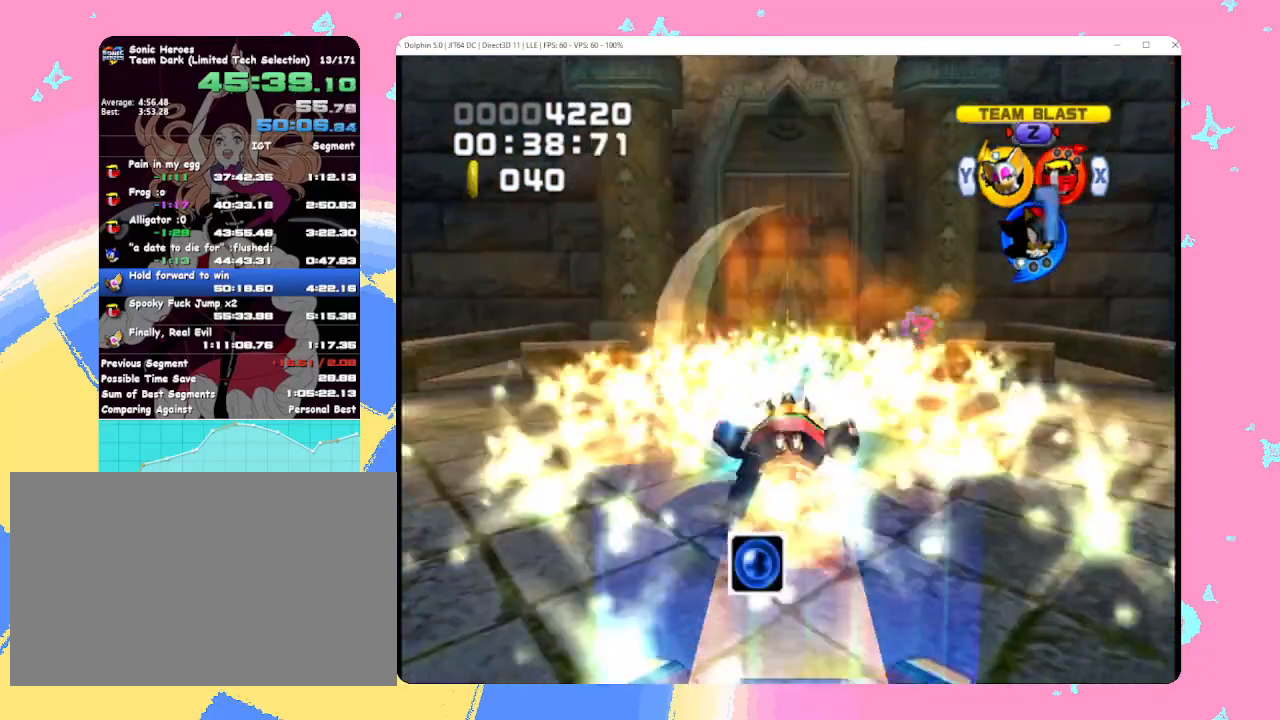
{"buttons": ["Y"], "left_stick": "up", "events": [[450, "Y", "down"]]}
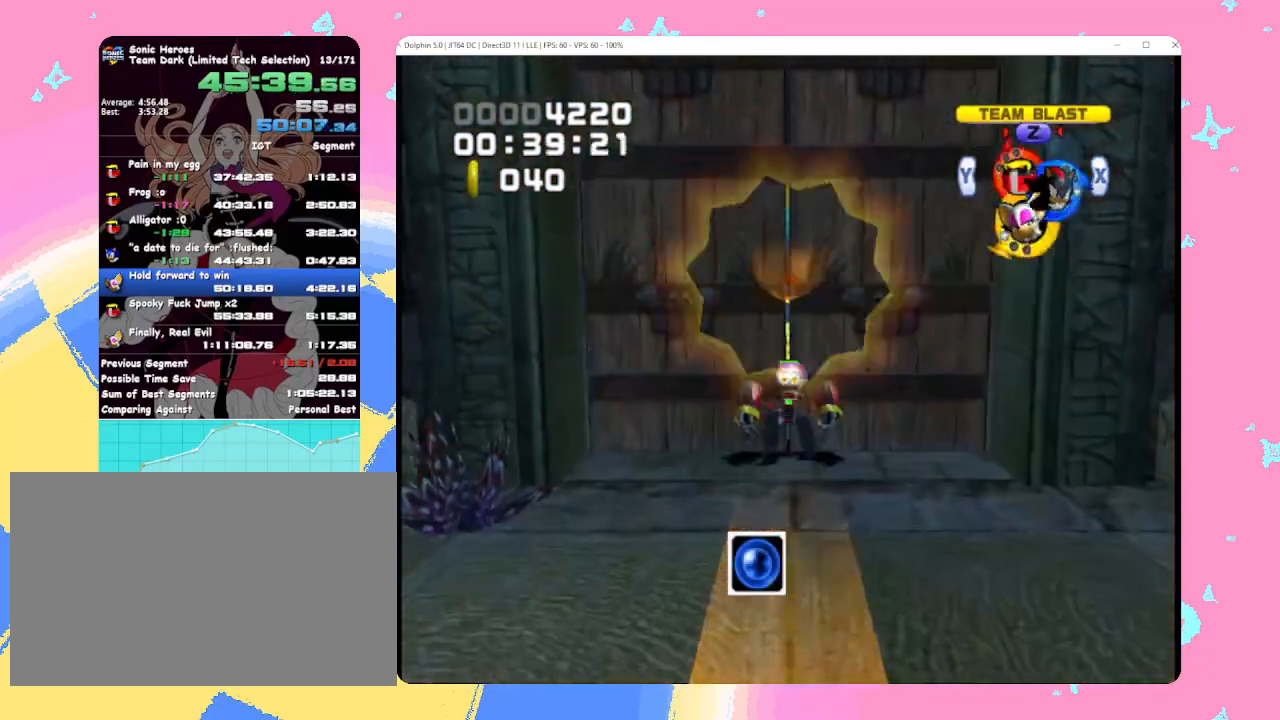
{"buttons": ["X"], "left_stick": "up", "events": [[50, "Y", "up"], [450, "X", "down"]]}
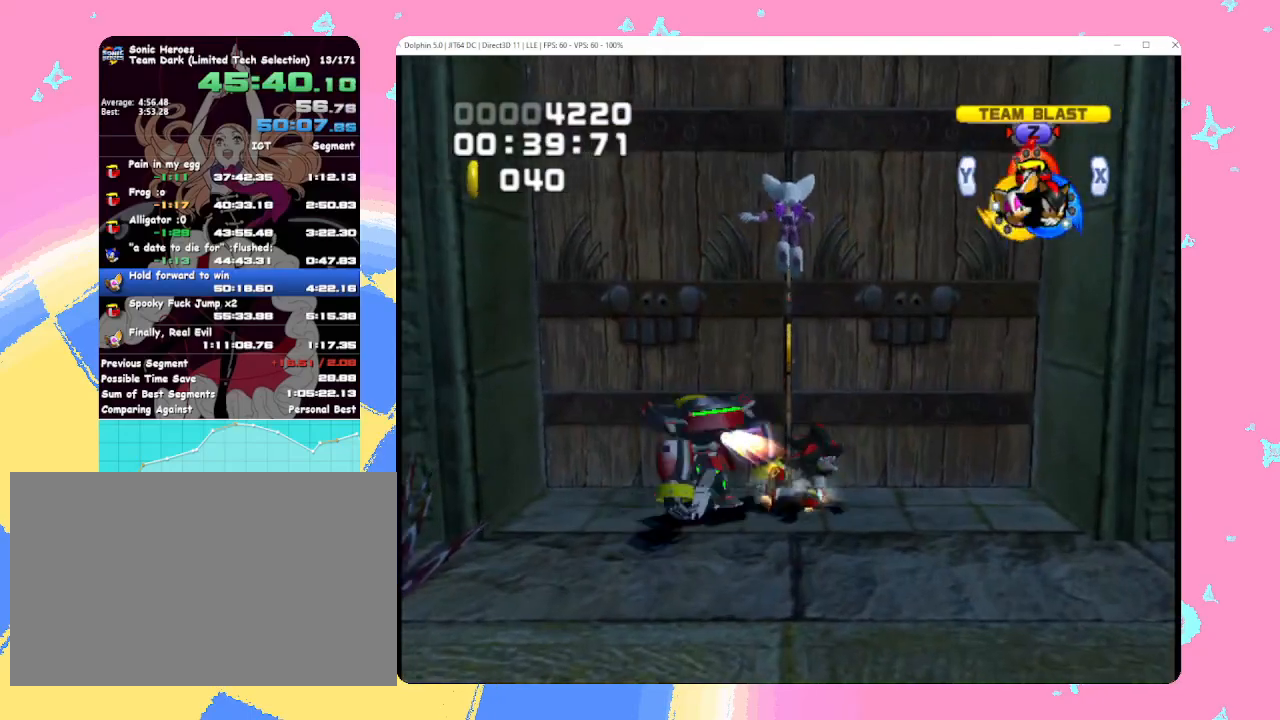
{"buttons": [], "left_stick": "down", "events": [[50, "X", "up"], [100, "left_stick", "right"], [167, "A", "down"], [183, "left_stick", "down"], [250, "A", "up"], [333, "A", "down"], [450, "A", "up"]]}
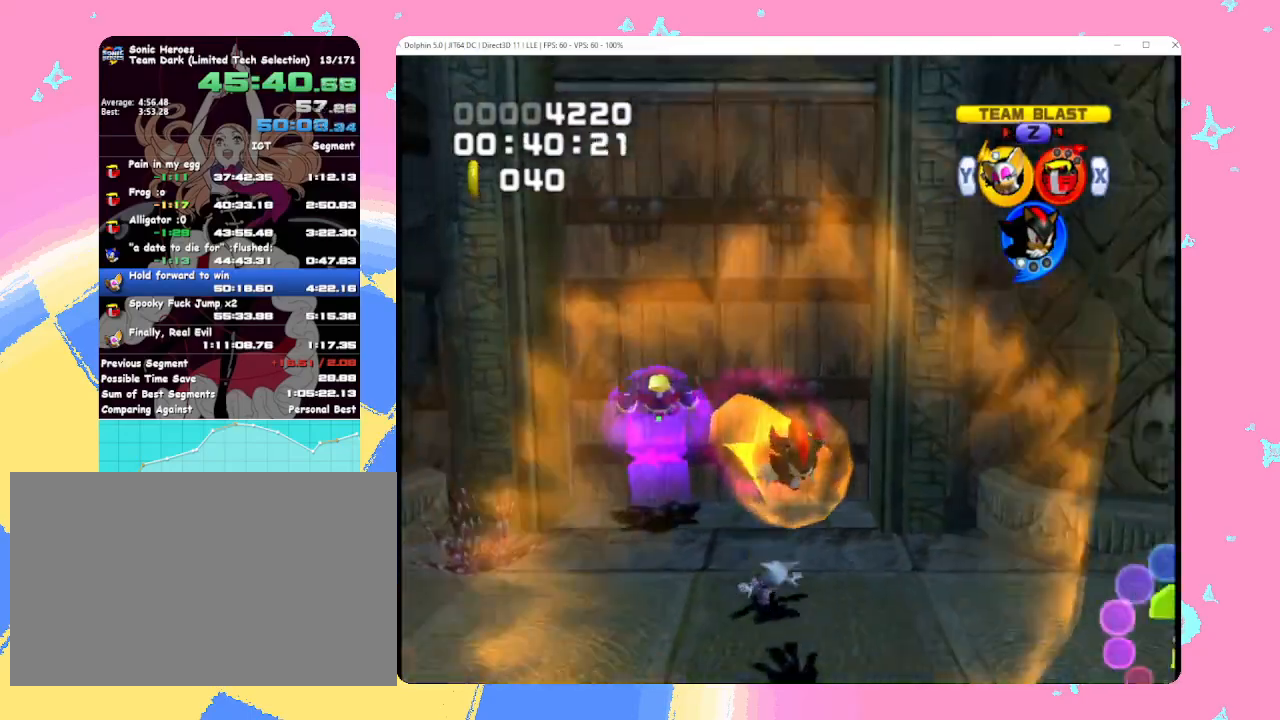
{"buttons": [], "left_stick": "center", "events": [[200, "left_stick", "center"]]}
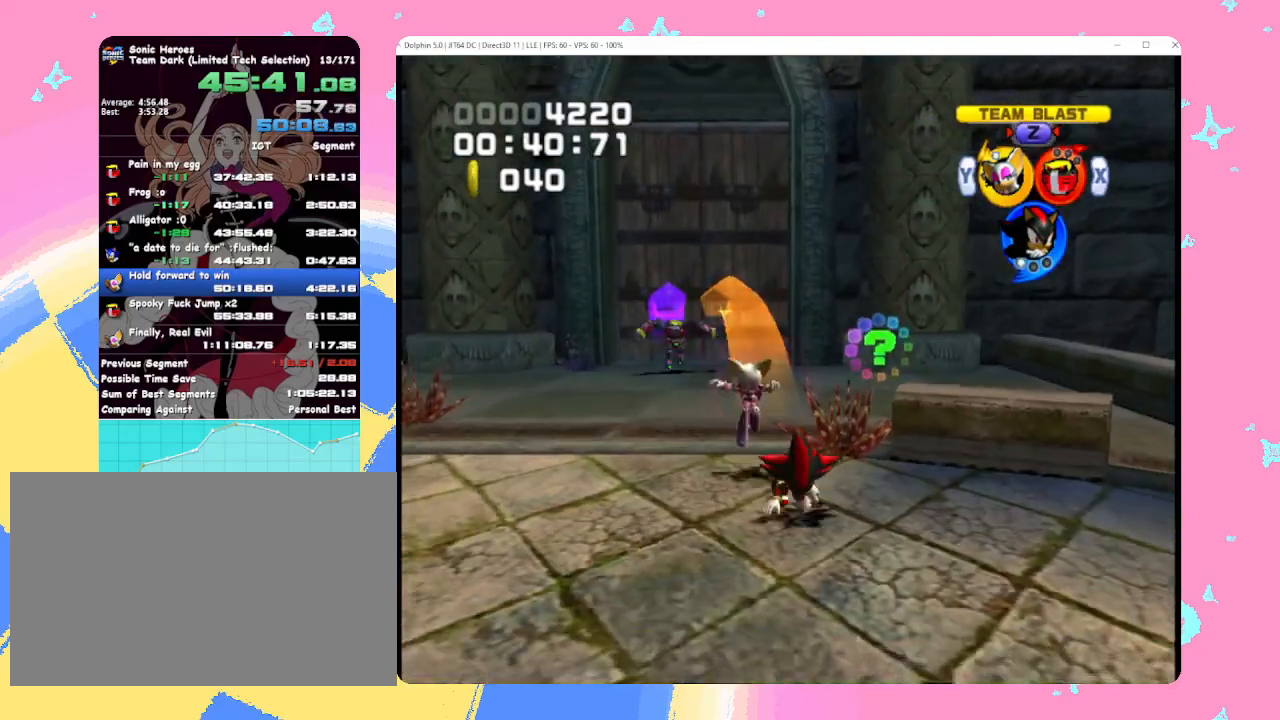
{"buttons": ["B"], "left_stick": "down", "events": [[183, "left_stick", "down"], [233, "B", "down"]]}
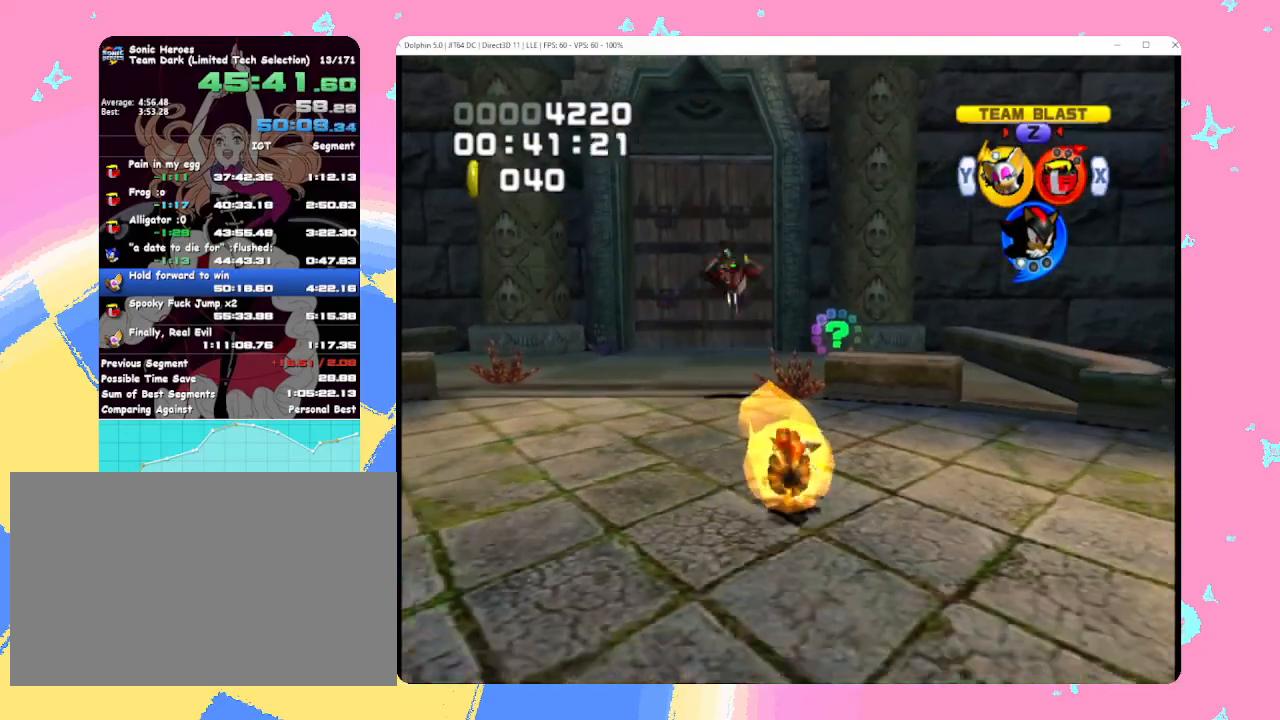
{"buttons": ["B"], "left_stick": "up-left", "events": [[33, "left_stick", "down-left"], [383, "left_stick", "up-left"]]}
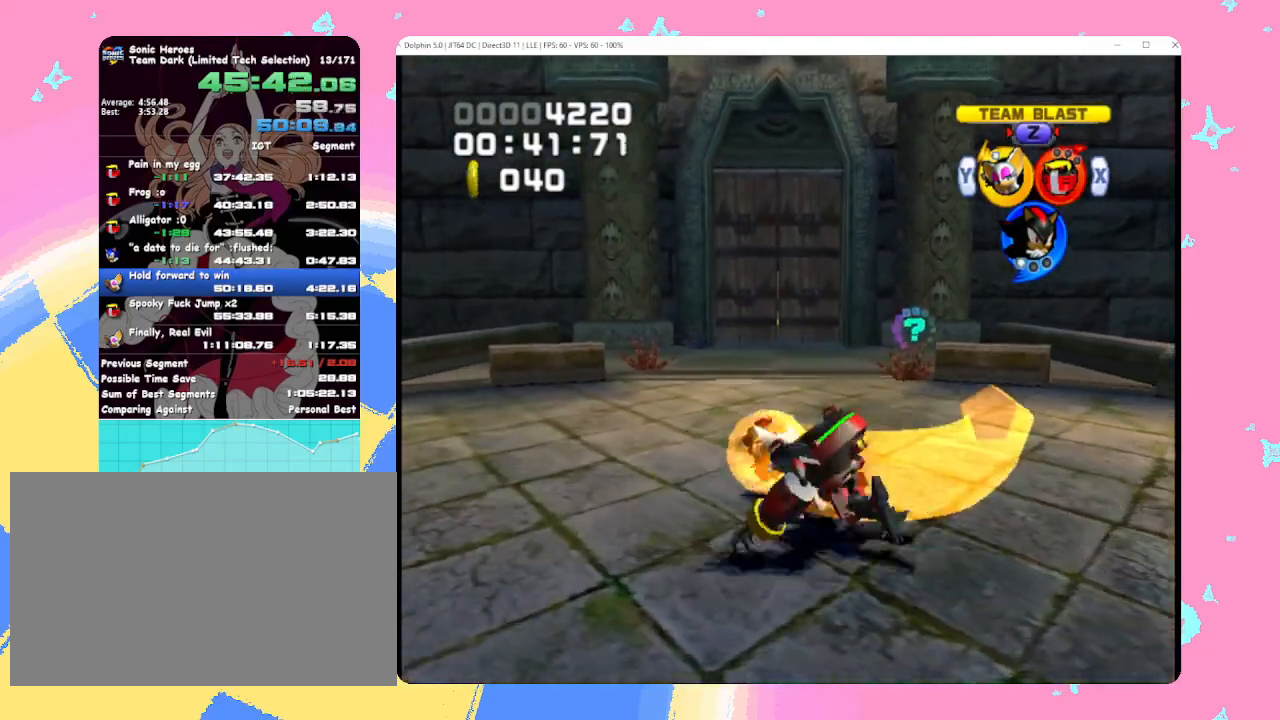
{"buttons": [], "left_stick": "up", "events": [[17, "left_stick", "up"], [183, "B", "up"], [267, "B", "down"], [400, "B", "up"]]}
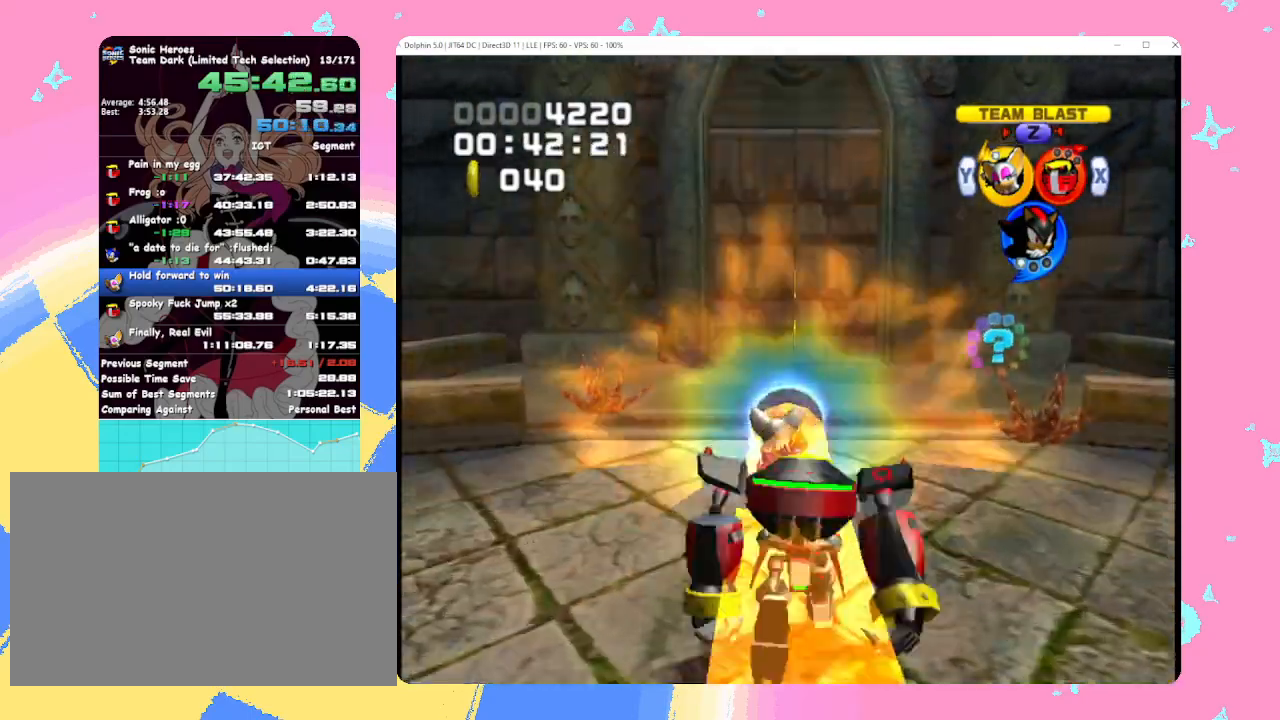
{"buttons": [], "left_stick": "up", "events": [[183, "Y", "down"], [300, "Y", "up"]]}
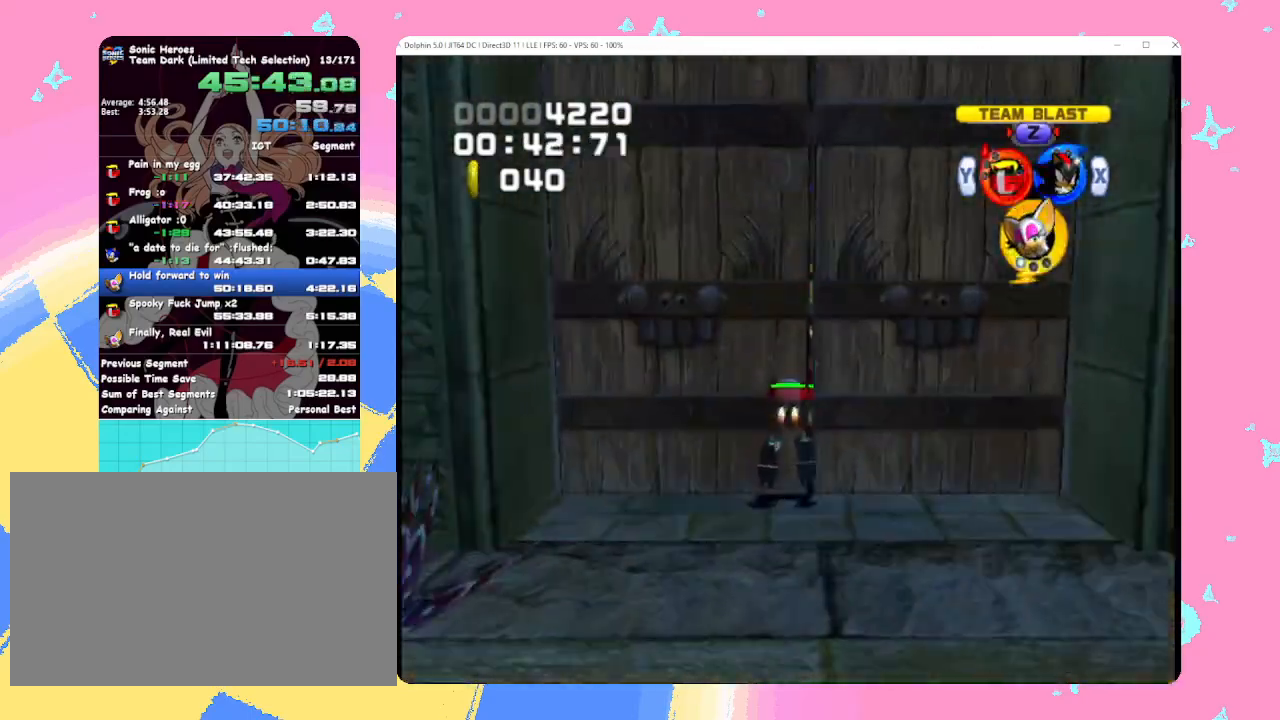
{"buttons": [], "left_stick": "up", "events": [[183, "X", "down"], [283, "X", "up"], [383, "A", "down"], [483, "A", "up"]]}
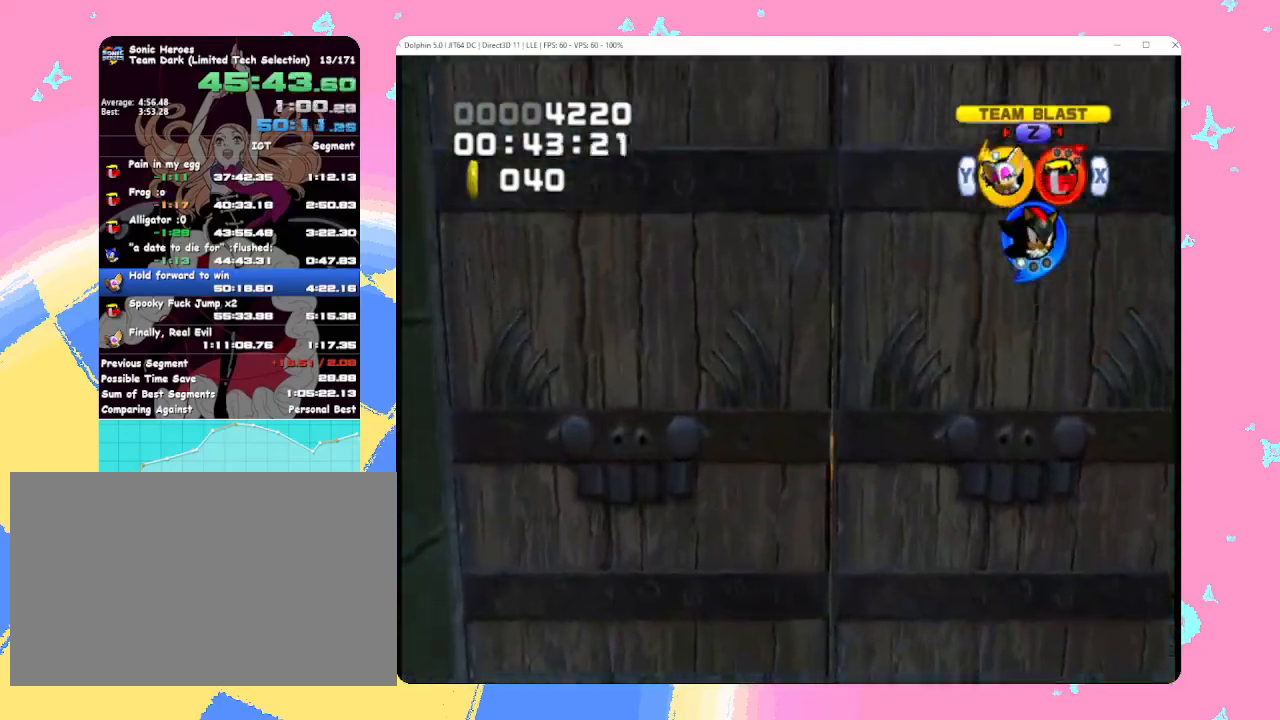
{"buttons": [], "left_stick": "up", "events": [[50, "A", "down"], [183, "A", "up"]]}
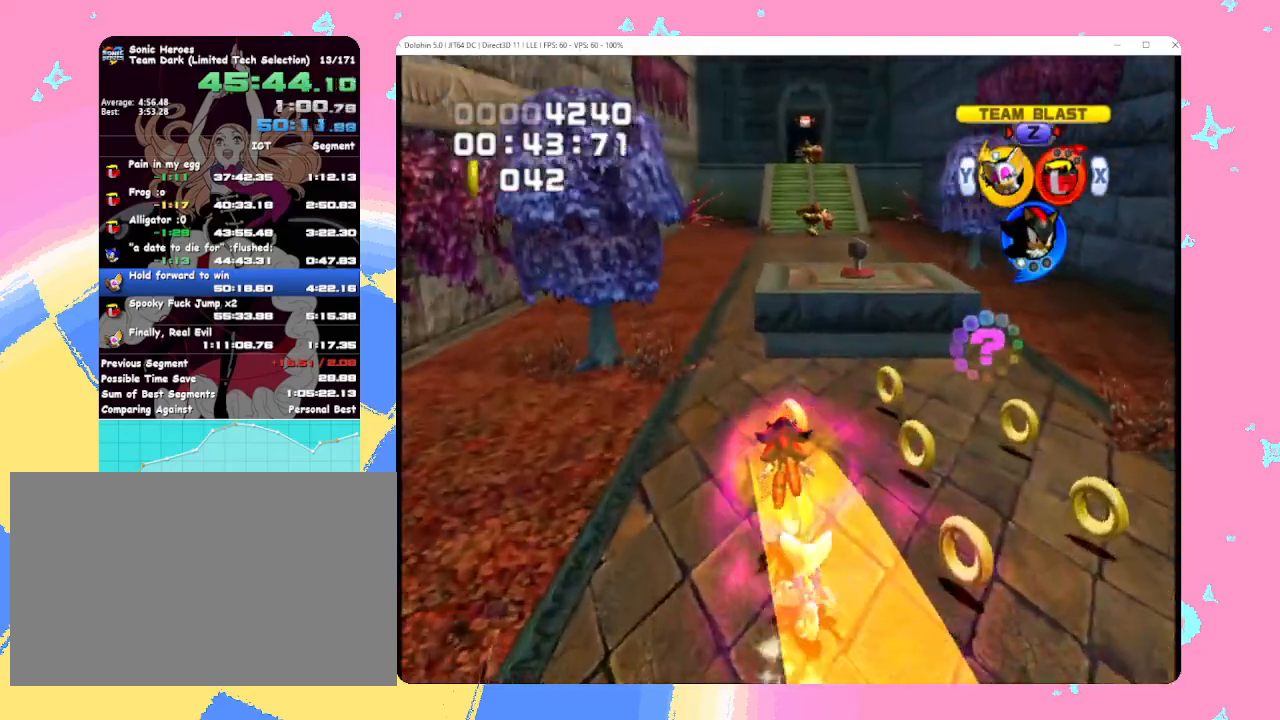
{"buttons": [], "left_stick": "up", "events": [[100, "left_stick", "up-left"], [250, "left_stick", "up"]]}
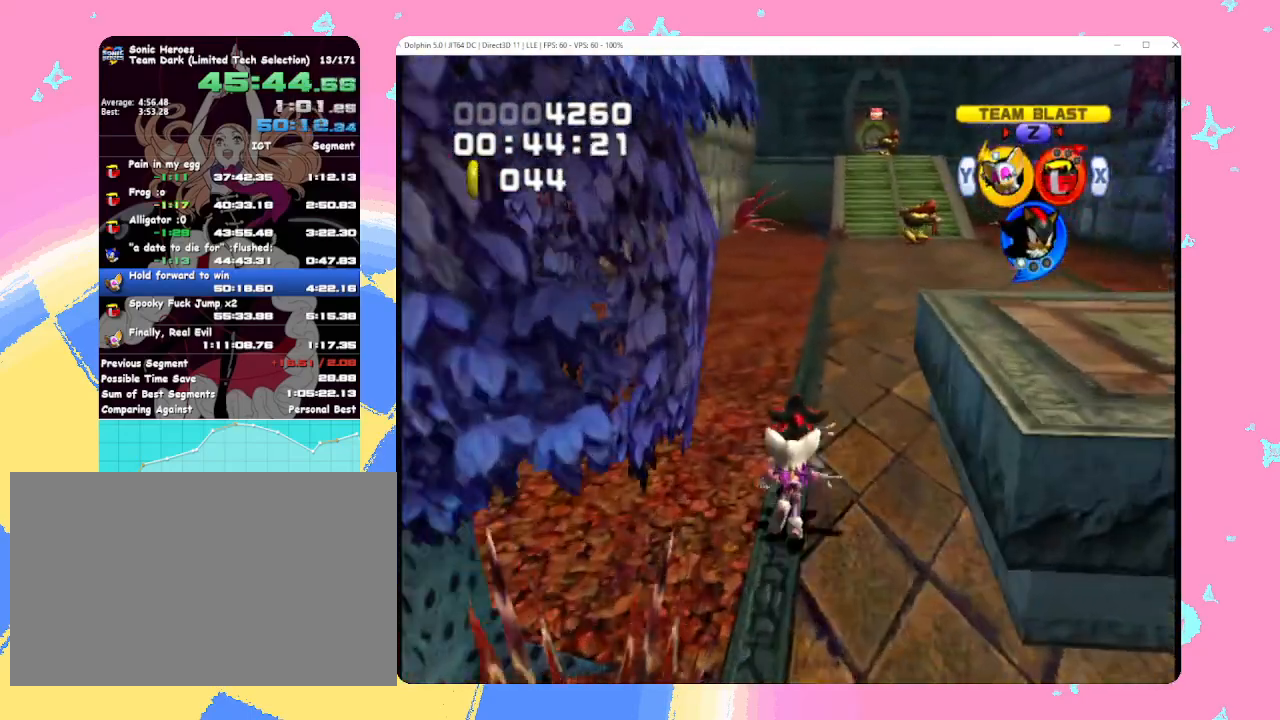
{"buttons": ["B"], "left_stick": "up-right", "events": [[200, "left_stick", "center"], [367, "left_stick", "up-right"], [383, "B", "down"]]}
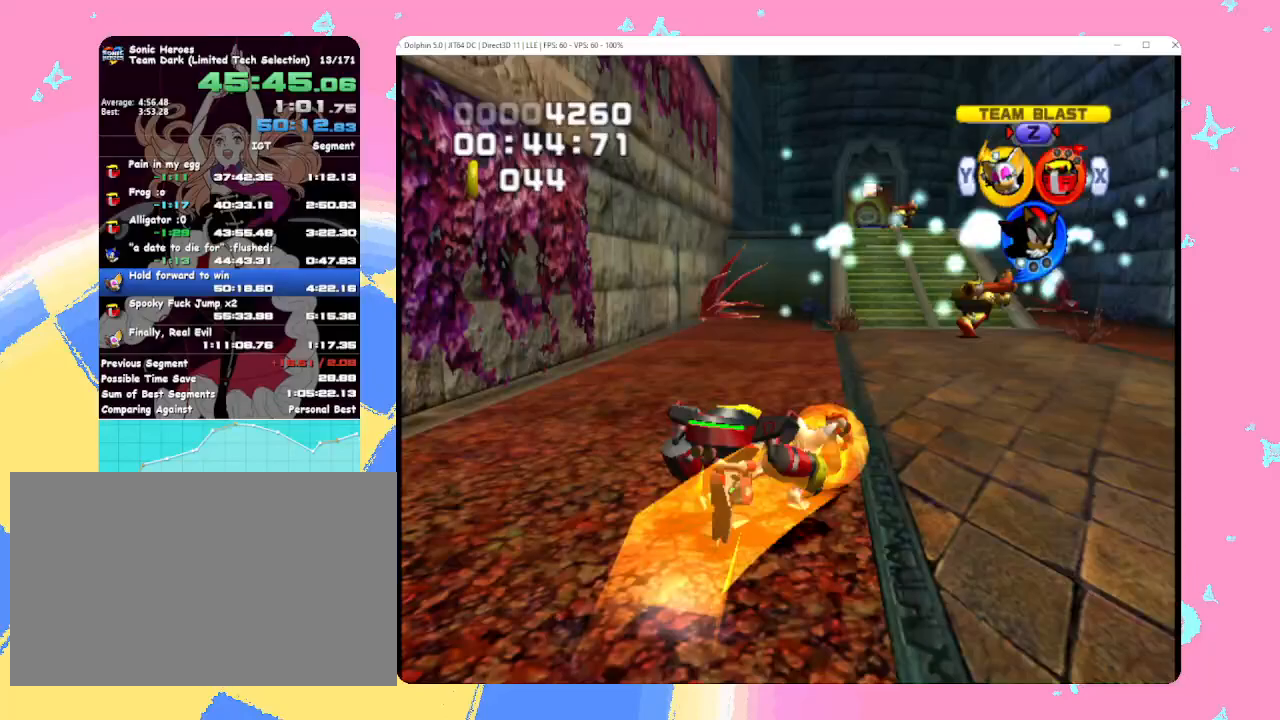
{"buttons": ["B"], "left_stick": "up", "events": [[133, "left_stick", "up"]]}
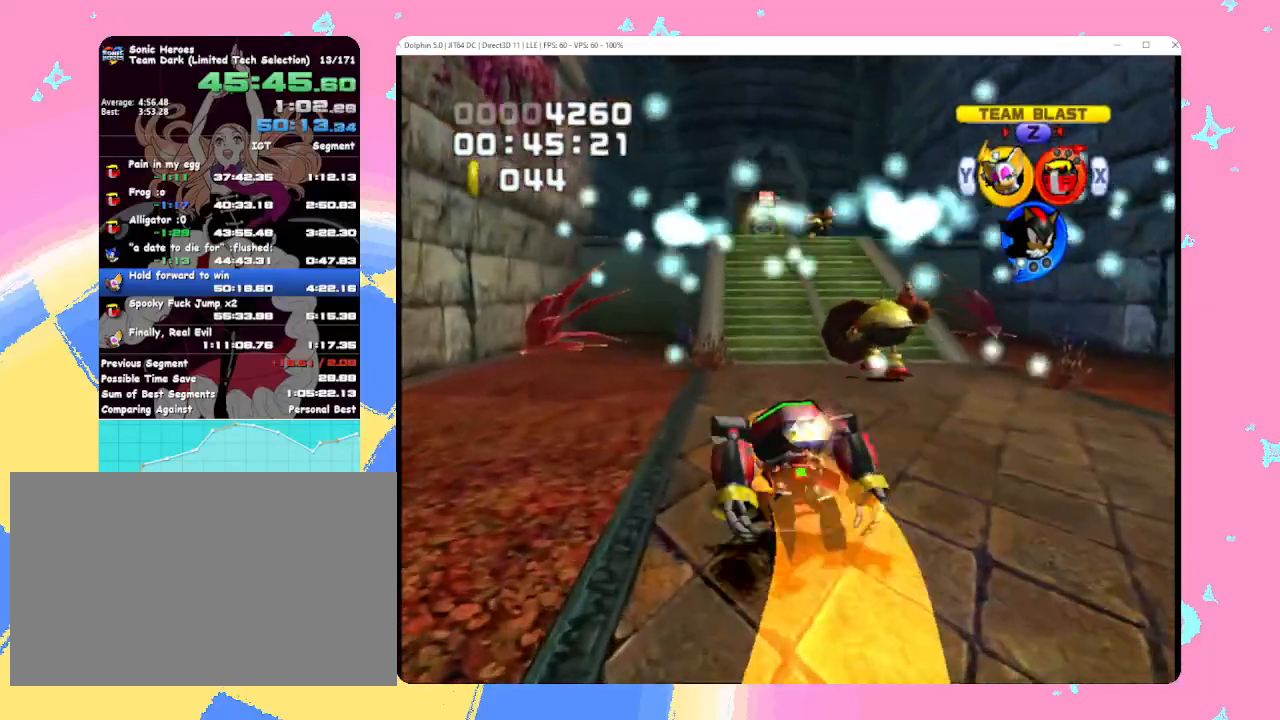
{"buttons": [], "left_stick": "up", "events": [[167, "B", "up"], [267, "B", "down"], [383, "B", "up"]]}
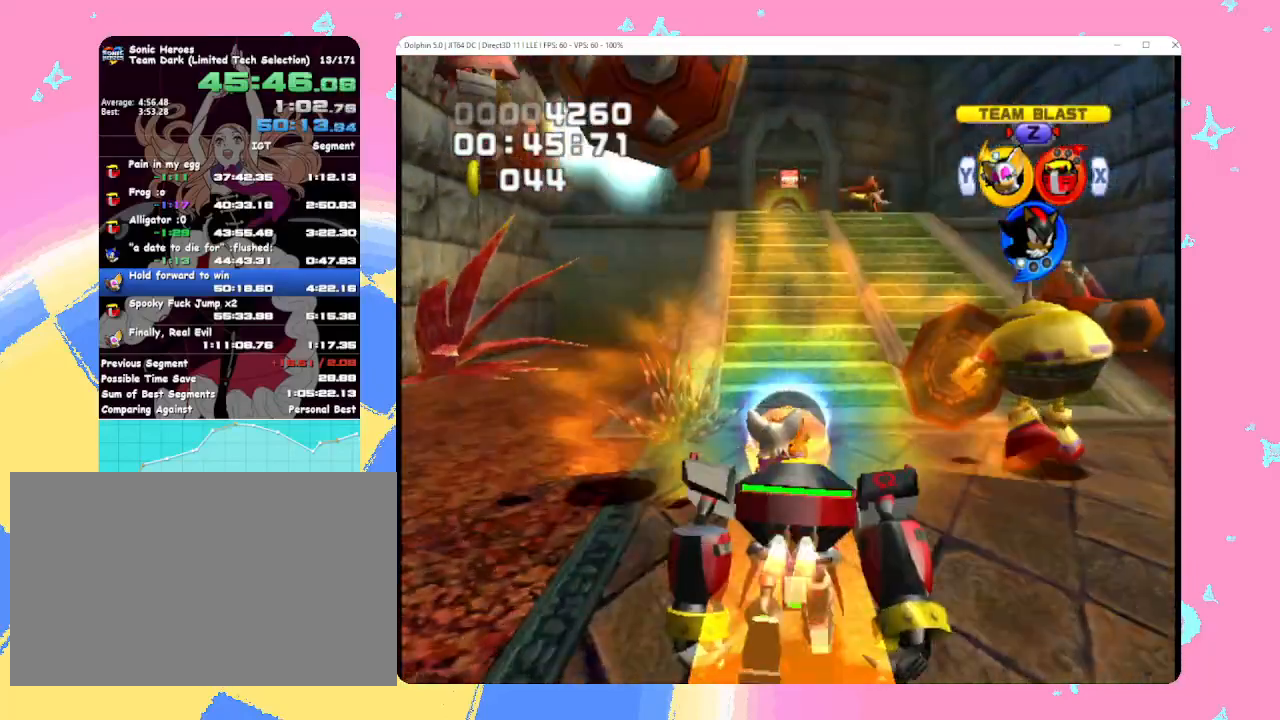
{"buttons": ["A"], "left_stick": "up", "events": [[200, "Y", "down"], [300, "Y", "up"], [367, "A", "down"]]}
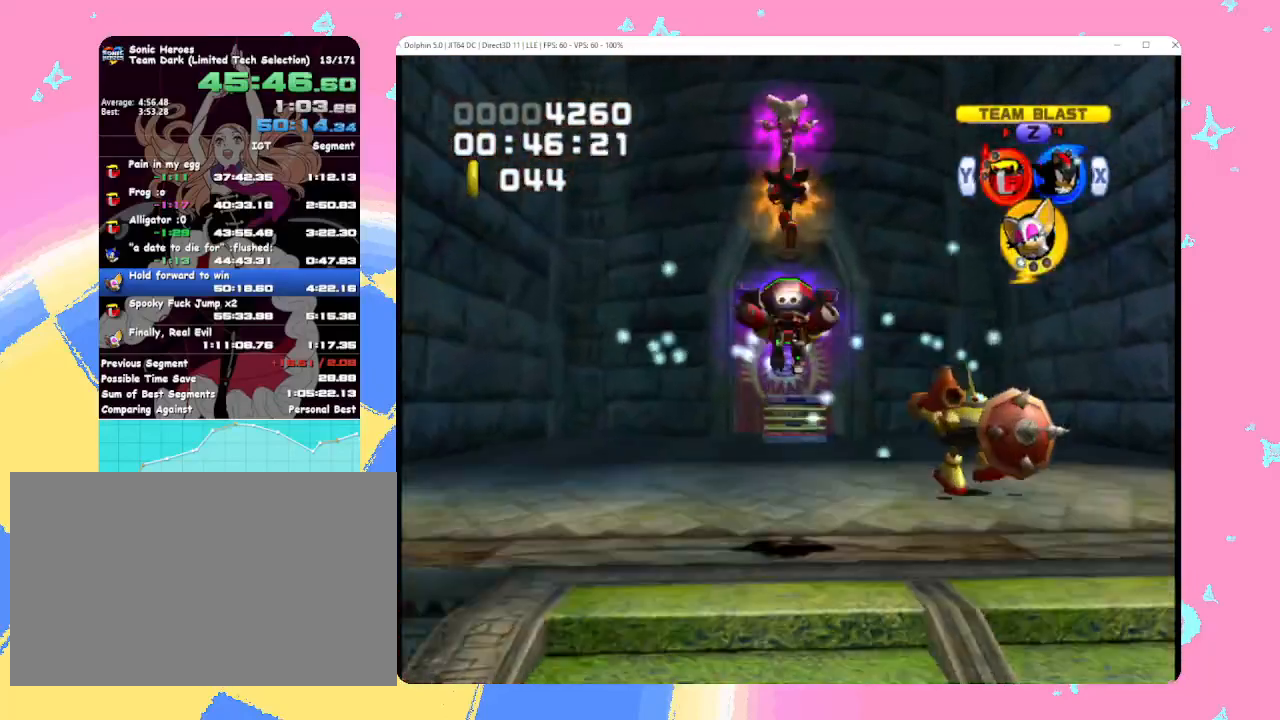
{"buttons": ["A", "L1"], "left_stick": "up", "events": [[433, "L1", "down"]]}
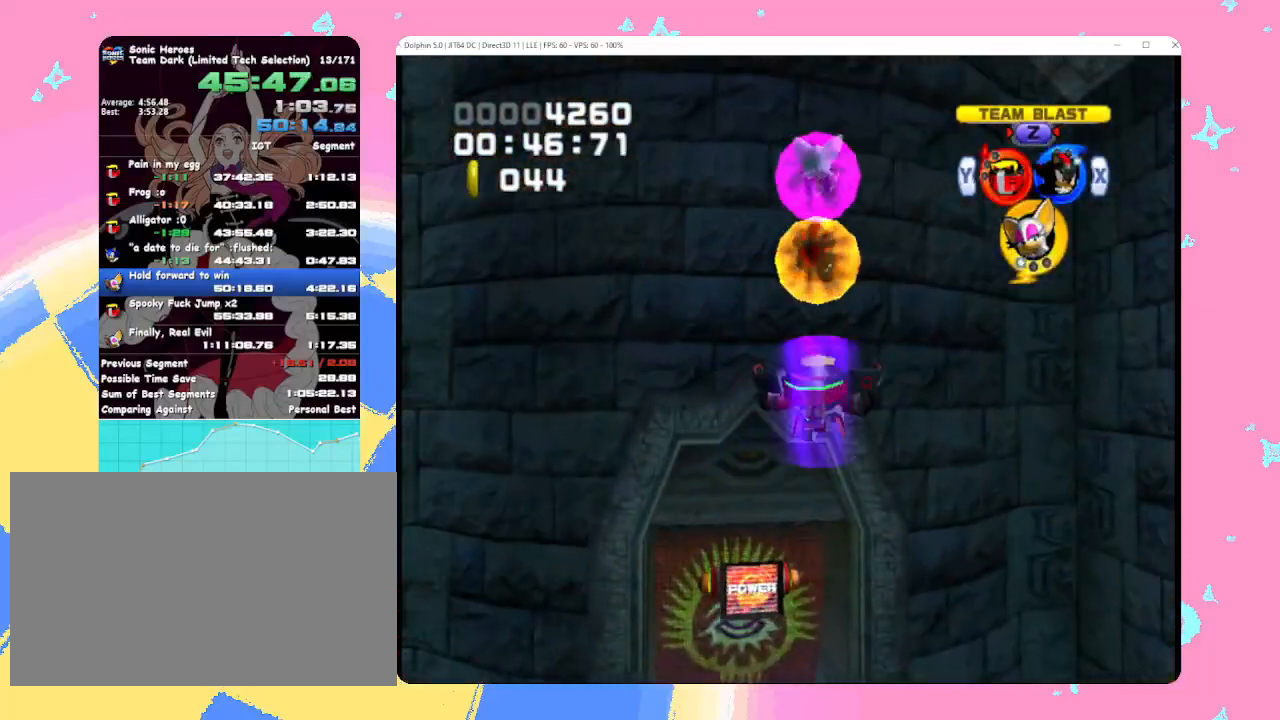
{"buttons": ["A"], "left_stick": "up", "events": [[467, "L1", "up"]]}
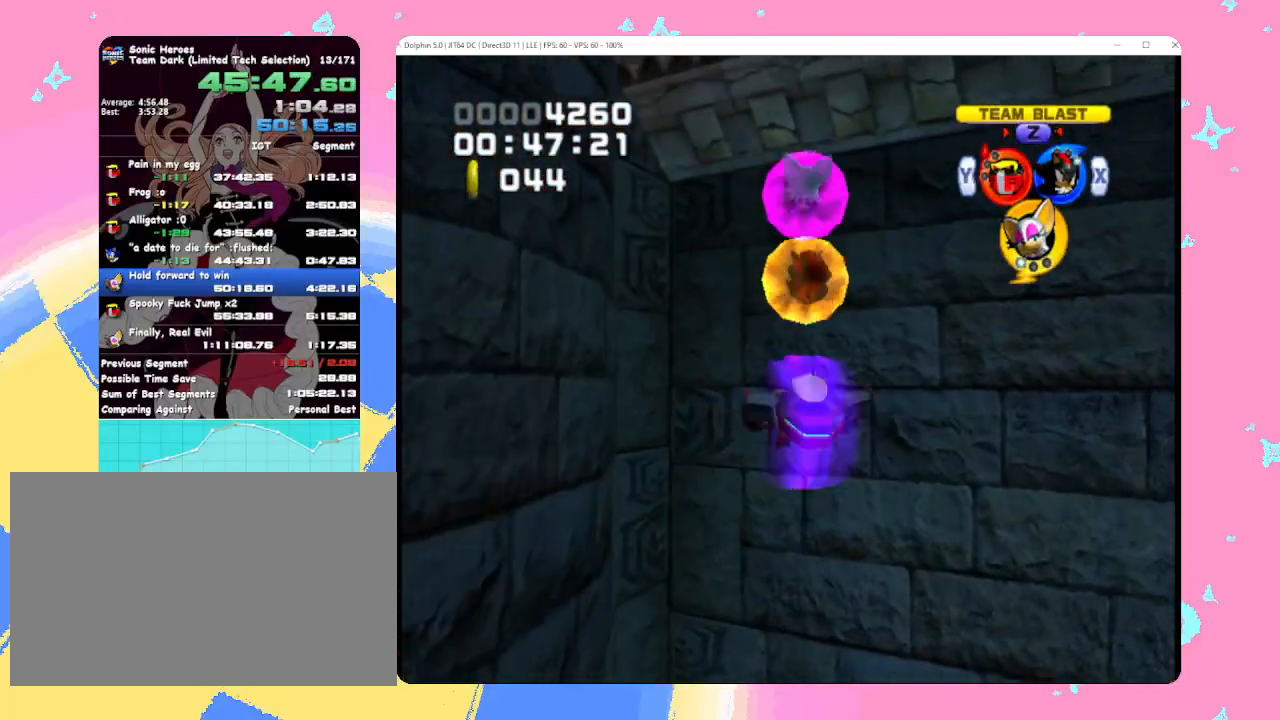
{"buttons": [], "left_stick": "up", "events": [[33, "A", "up"], [100, "A", "down"], [283, "A", "up"]]}
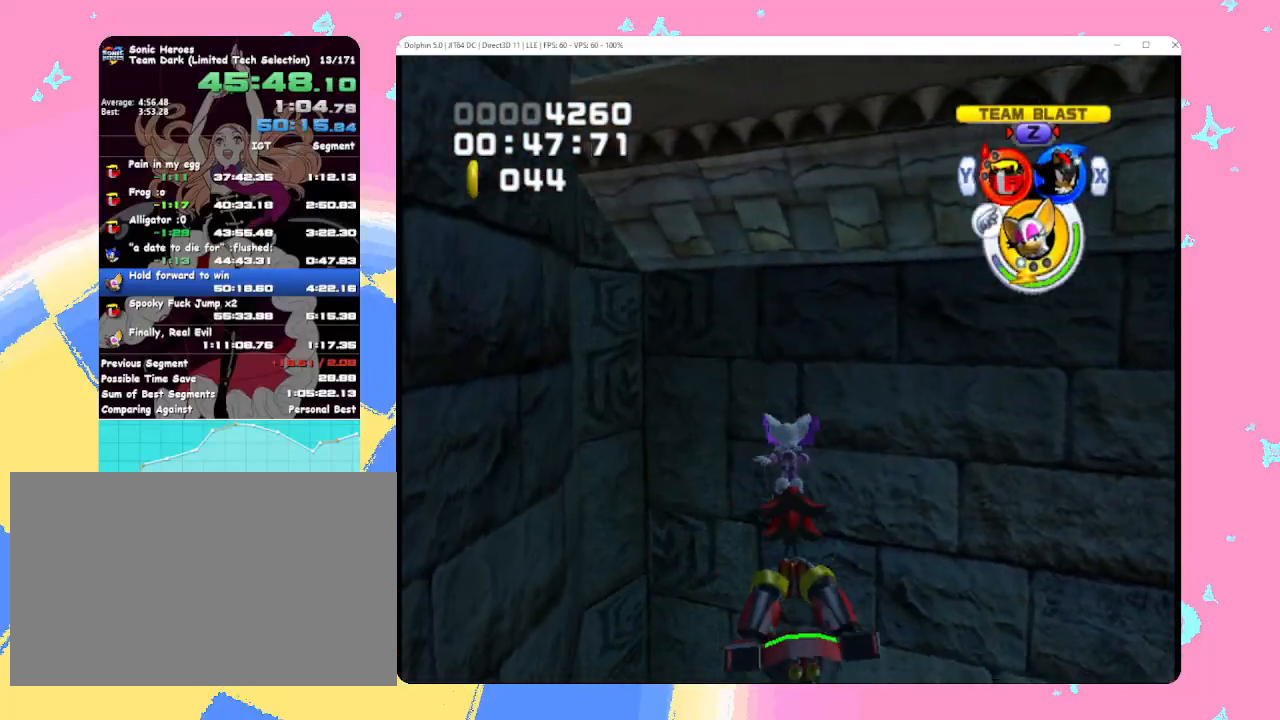
{"buttons": [], "left_stick": "up", "events": [[33, "A", "down"], [133, "A", "up"], [217, "A", "down"], [333, "A", "up"], [400, "A", "down"], [500, "A", "up"]]}
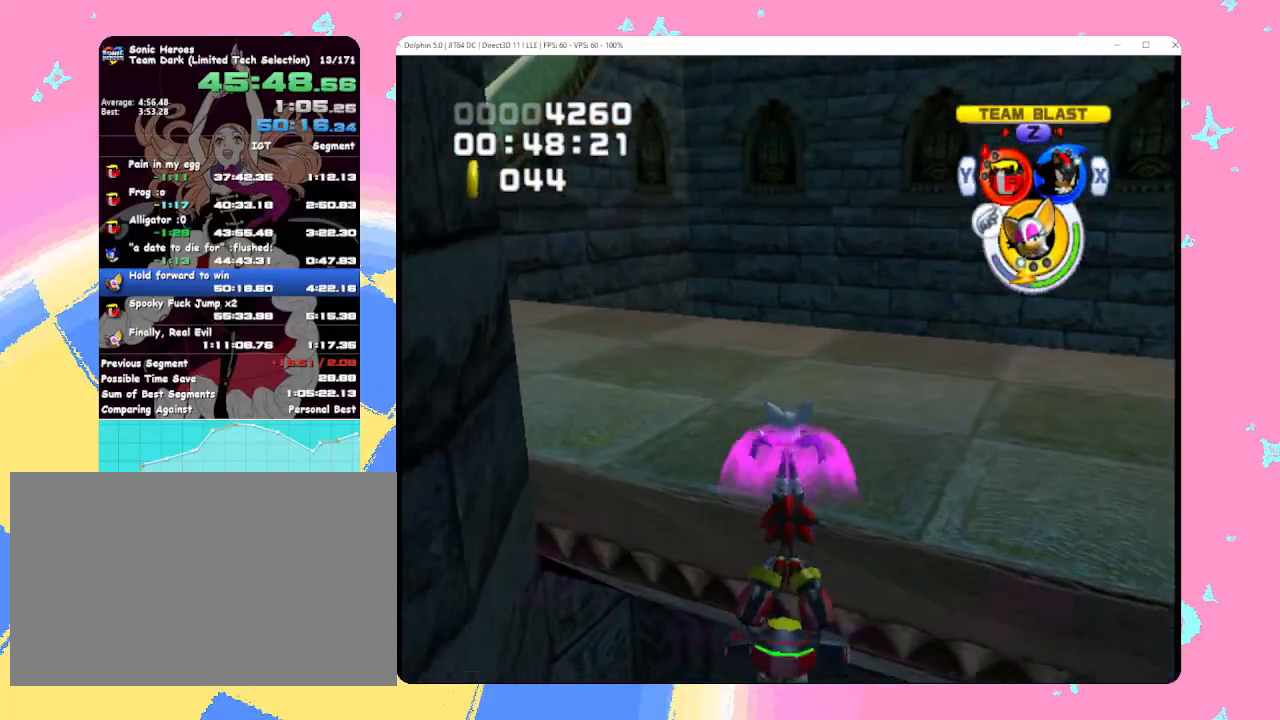
{"buttons": [], "left_stick": "up-left", "events": [[67, "A", "down"], [83, "B", "down"], [267, "B", "up"], [450, "A", "up"], [467, "left_stick", "up-left"]]}
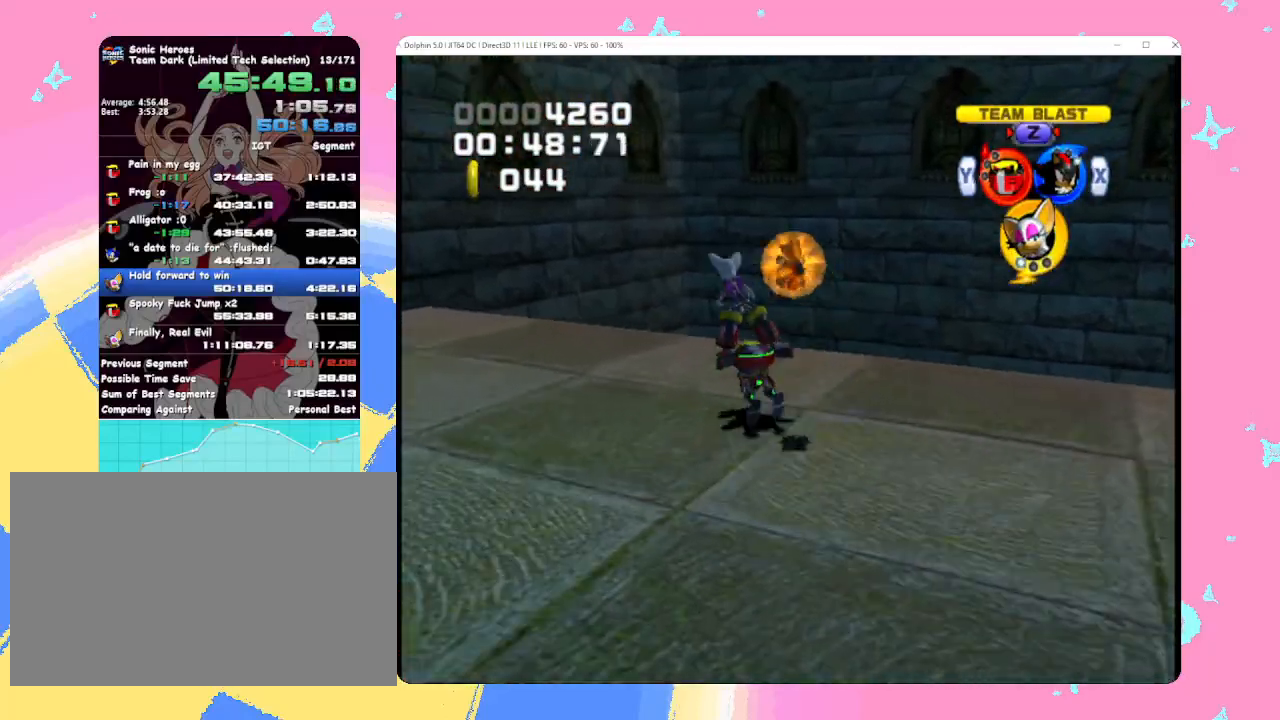
{"buttons": ["A"], "left_stick": "up-left", "events": [[83, "A", "down"], [183, "left_stick", "down-left"], [300, "left_stick", "left"], [450, "left_stick", "up-left"]]}